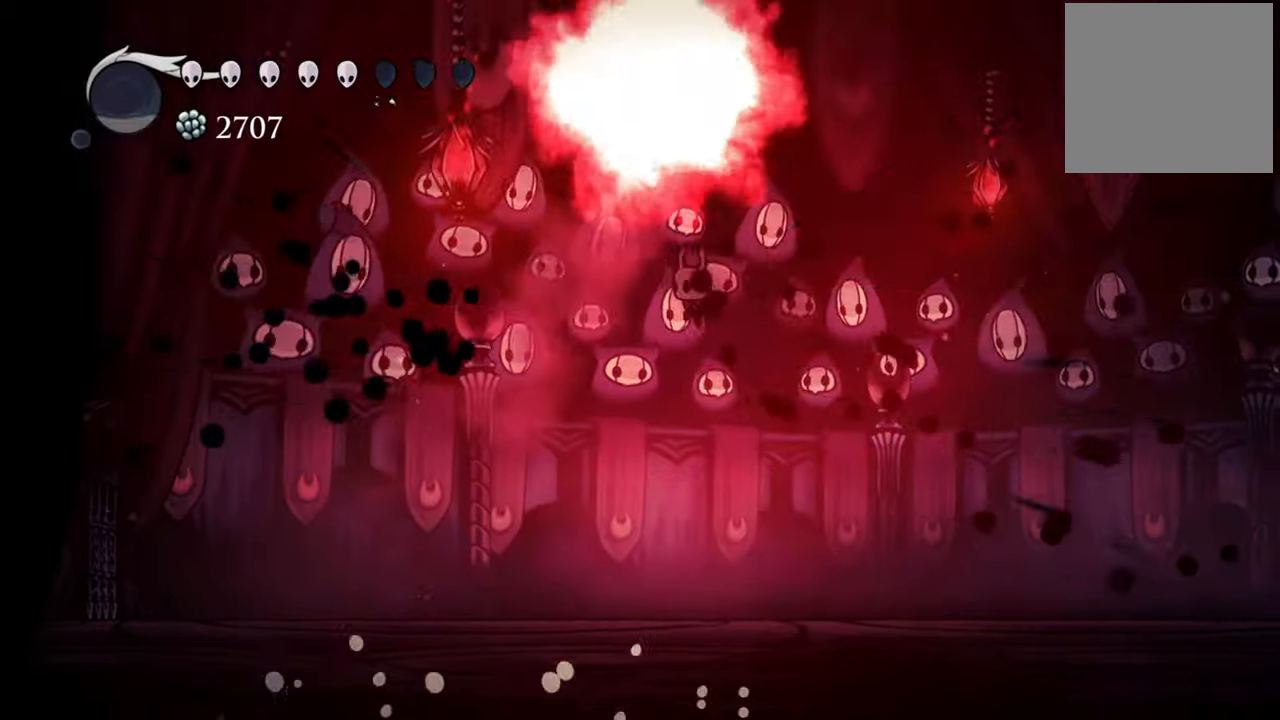
Gameplay with a controller (Xbox layout); each line is a JSON object with the inputs held at the frame after it. "events" lists button and stick changes between this image and that frame as [ms after this image, input, new state], when the widget could be followed in between. Not read: left_stick right_stick.
{"buttons": ["DPAD_RIGHT"], "events": [[240, "DPAD_RIGHT", "down"], [280, "A", "down"], [440, "A", "up"]]}
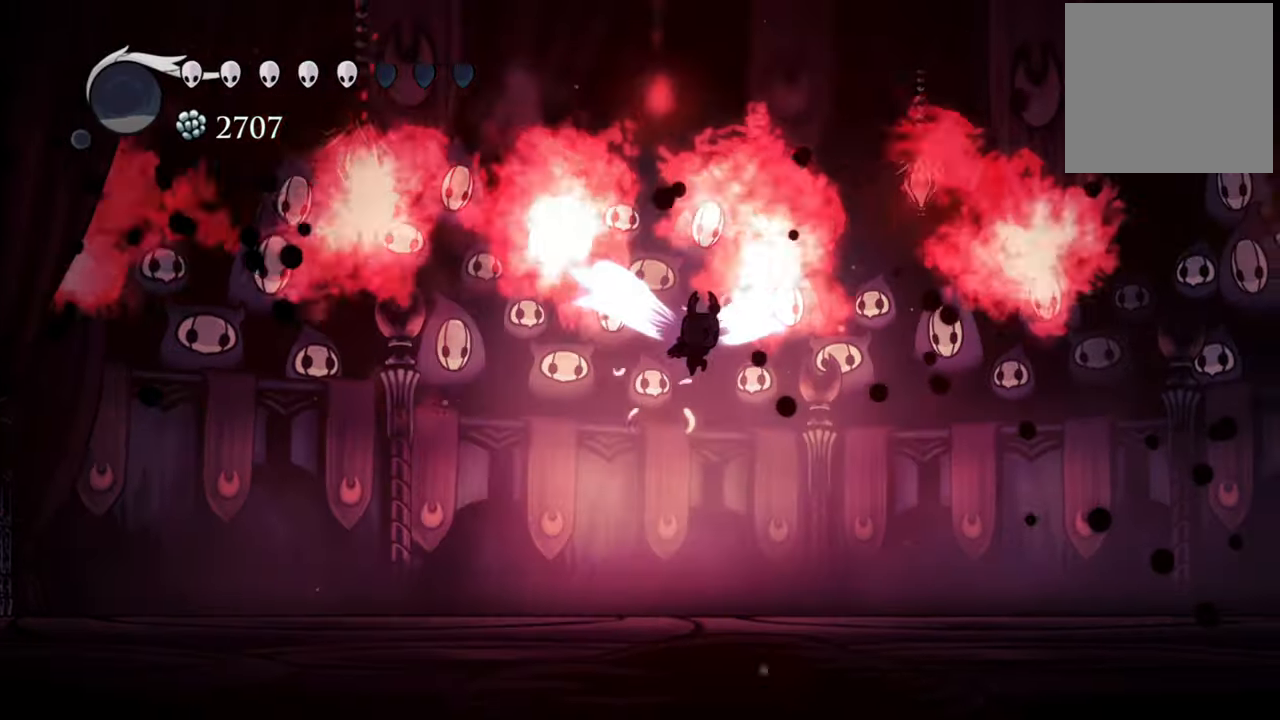
{"buttons": [], "events": [[120, "R2", "down"], [340, "DPAD_RIGHT", "up"], [340, "R2", "up"]]}
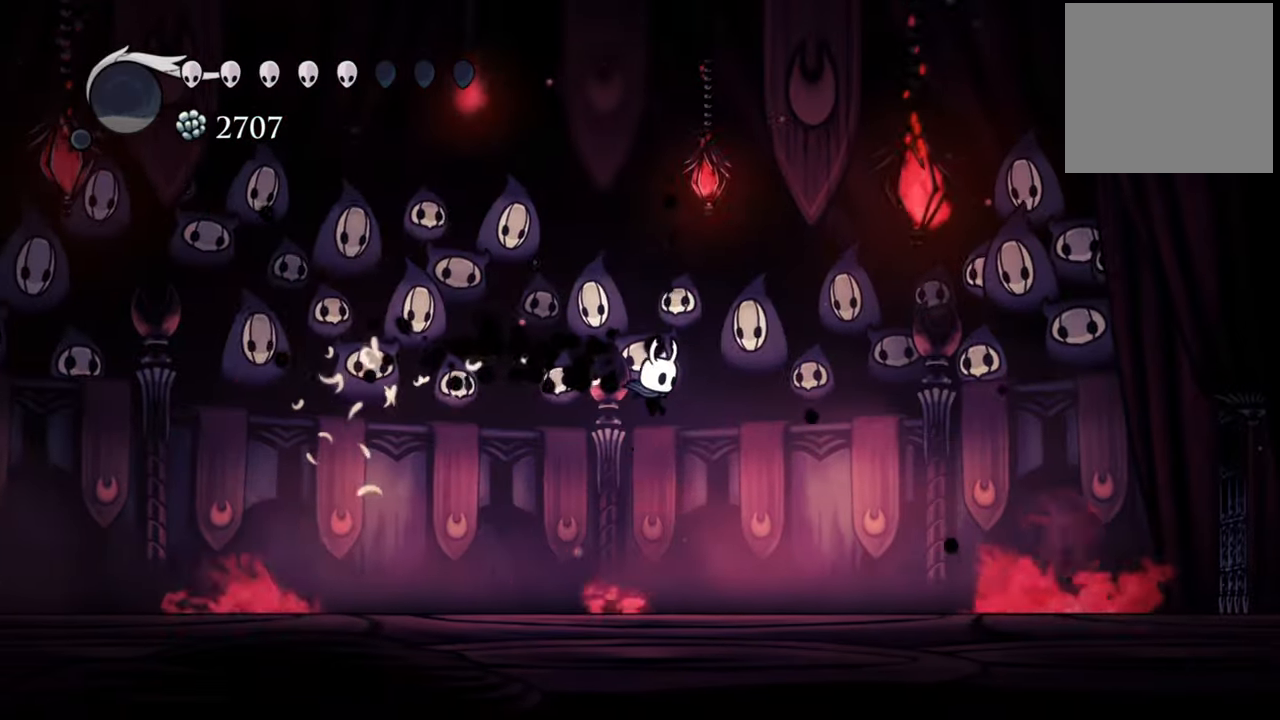
{"buttons": ["B"], "events": [[380, "B", "down"]]}
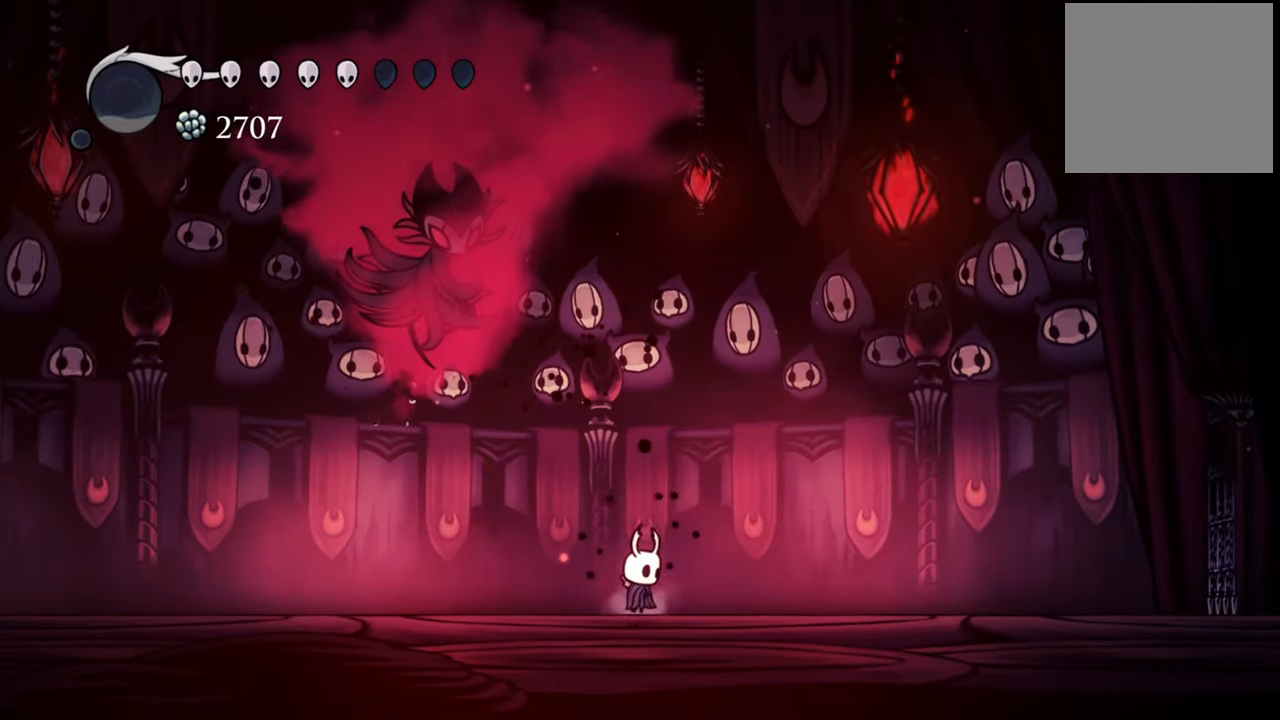
{"buttons": ["A"], "events": [[300, "B", "up"], [480, "A", "down"]]}
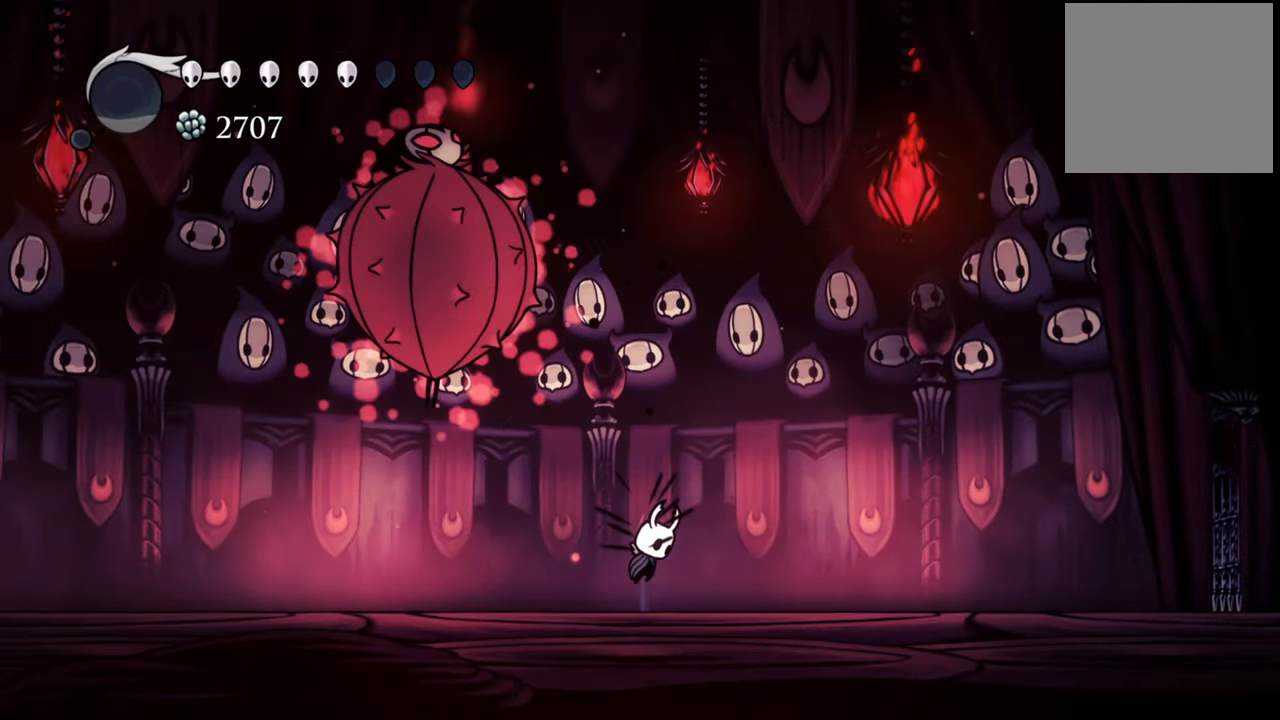
{"buttons": [], "events": [[400, "A", "up"]]}
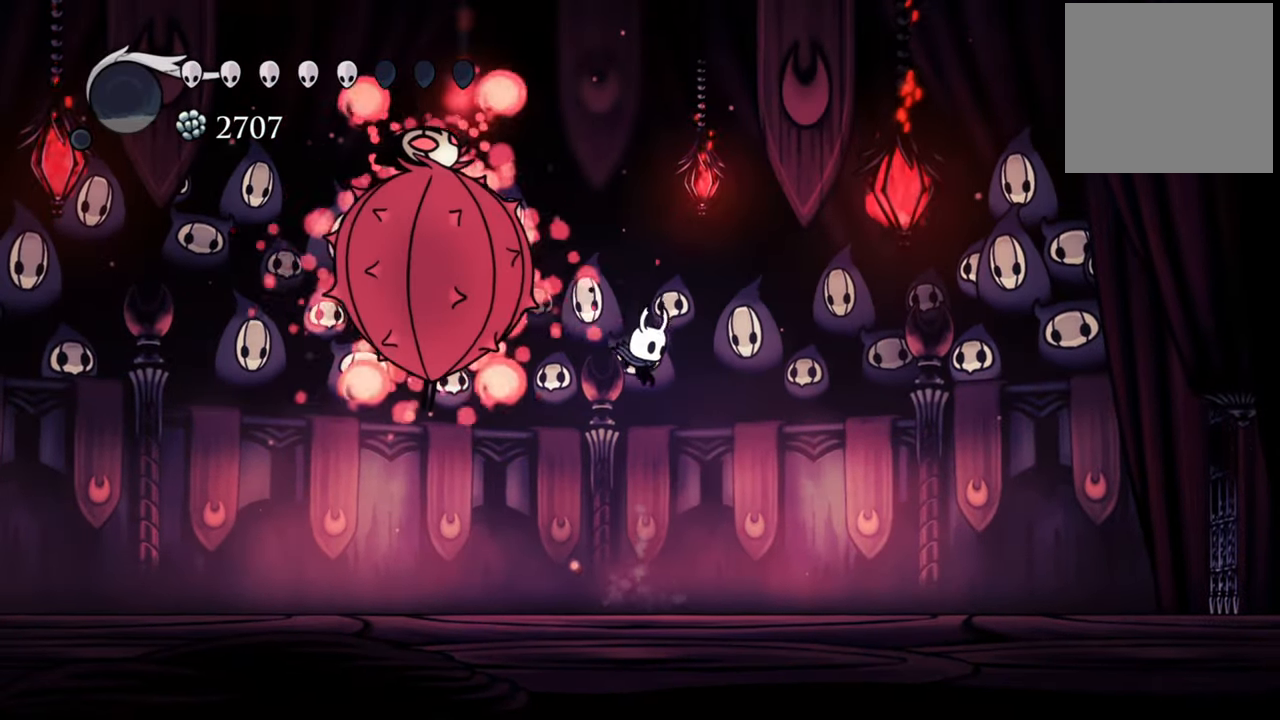
{"buttons": ["DPAD_DOWN", "DPAD_RIGHT"], "events": [[40, "DPAD_RIGHT", "down"], [60, "DPAD_DOWN", "down"], [100, "R2", "down"], [380, "R2", "up"]]}
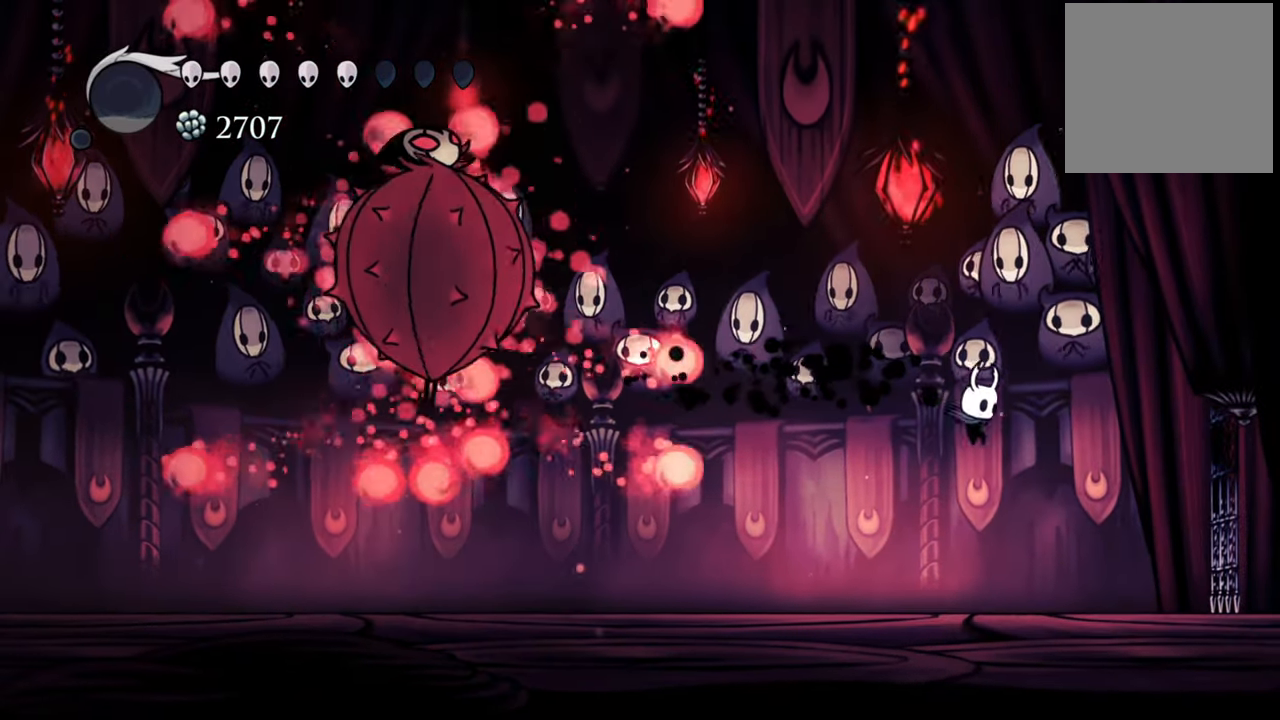
{"buttons": [], "events": [[200, "DPAD_DOWN", "up"], [300, "DPAD_DOWN", "down"], [360, "DPAD_DOWN", "up"], [420, "DPAD_RIGHT", "up"]]}
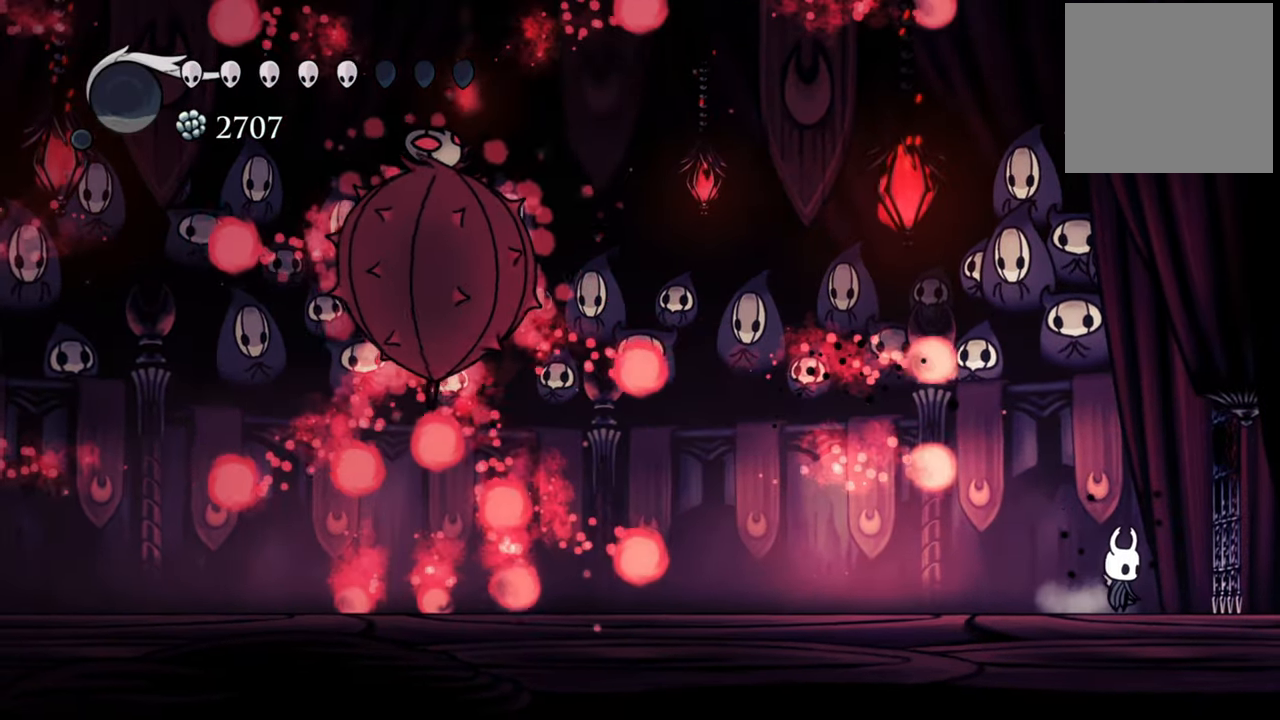
{"buttons": [], "events": [[120, "DPAD_LEFT", "down"], [220, "DPAD_LEFT", "up"]]}
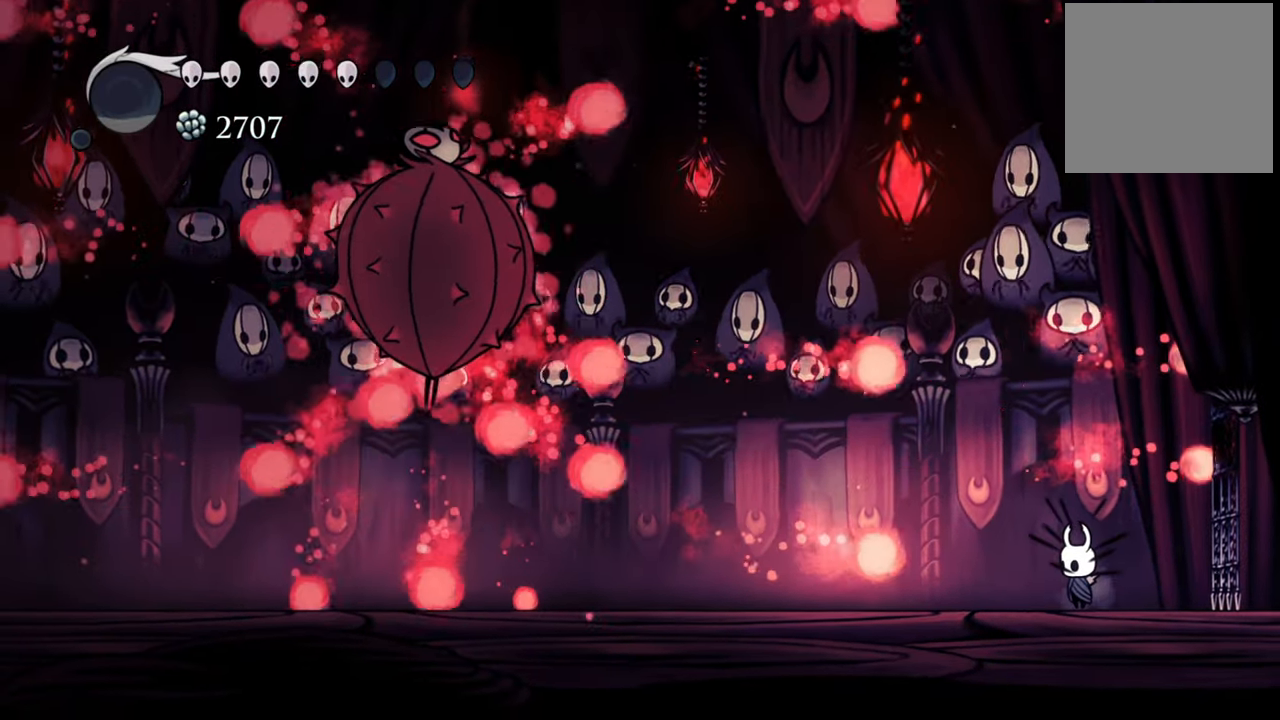
{"buttons": [], "events": [[100, "A", "down"], [300, "A", "up"]]}
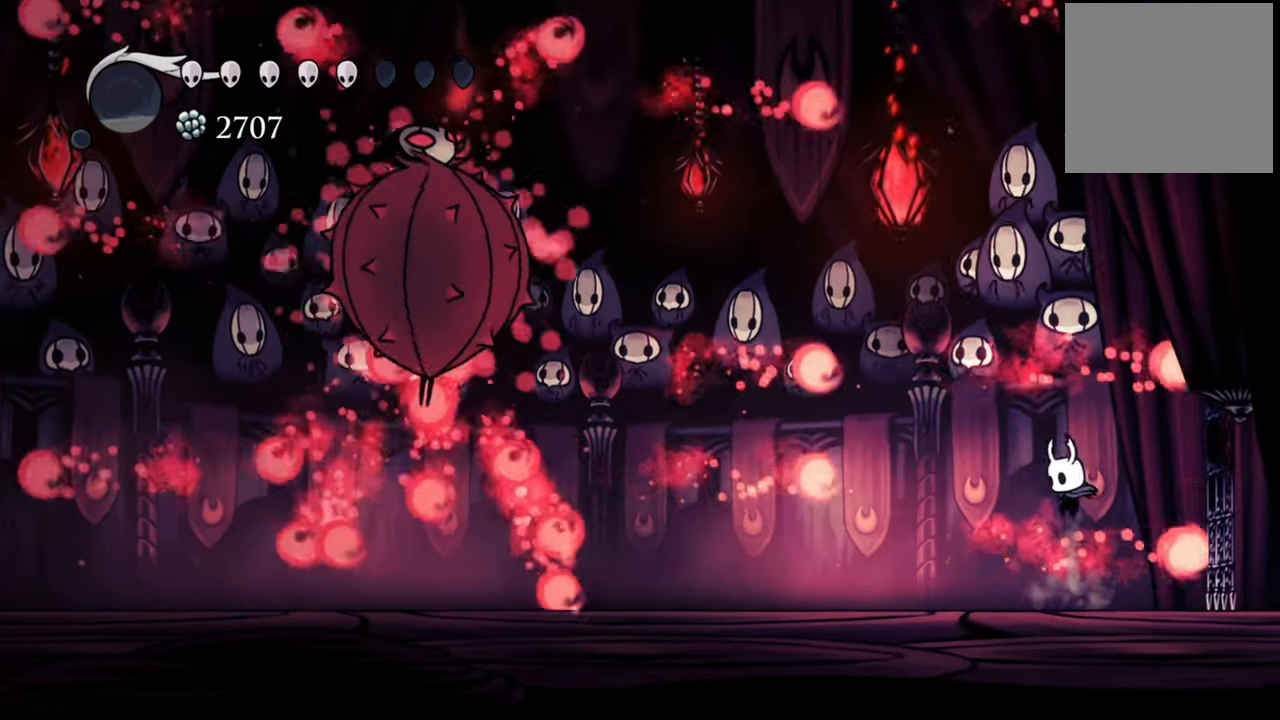
{"buttons": [], "events": []}
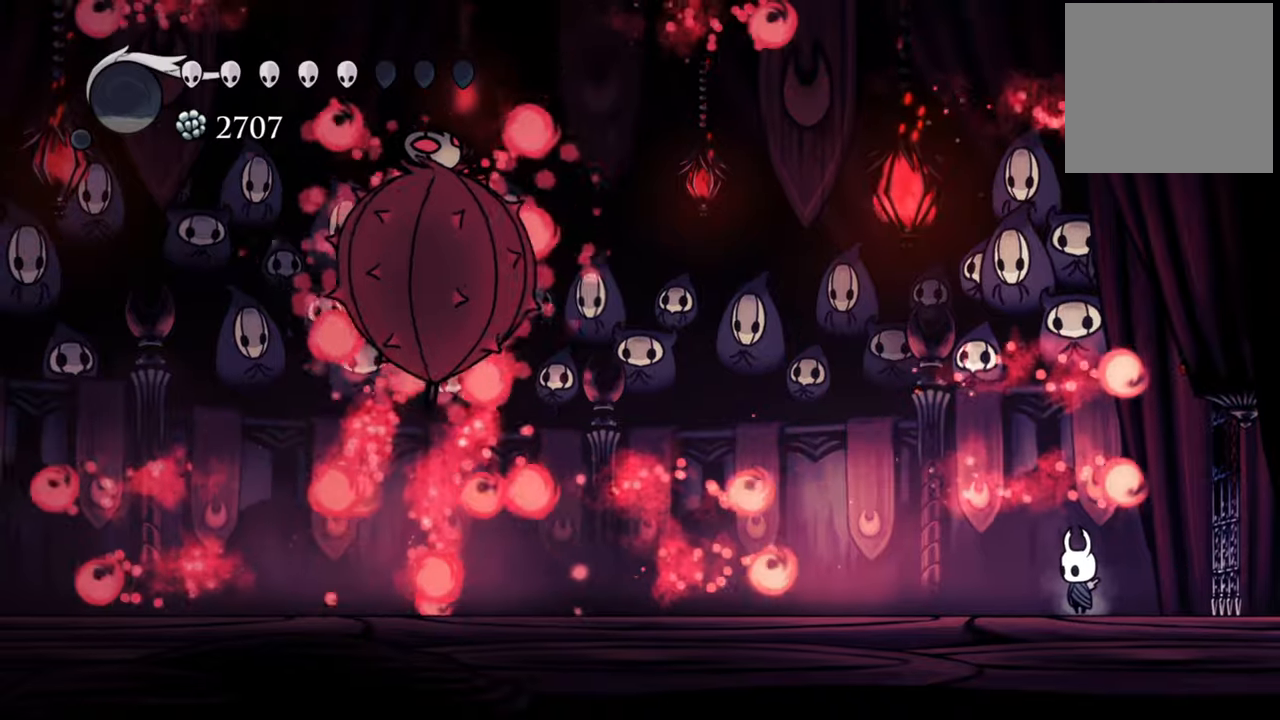
{"buttons": ["A"], "events": [[140, "A", "down"]]}
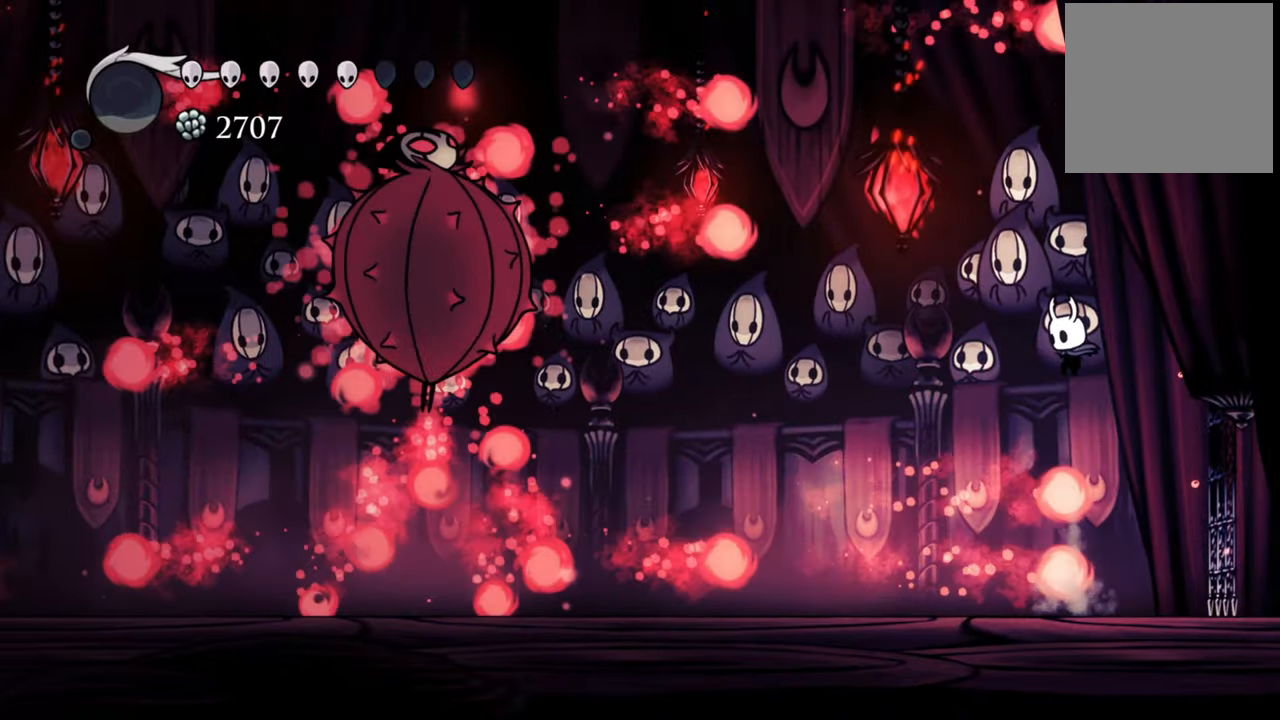
{"buttons": [], "events": [[180, "A", "up"]]}
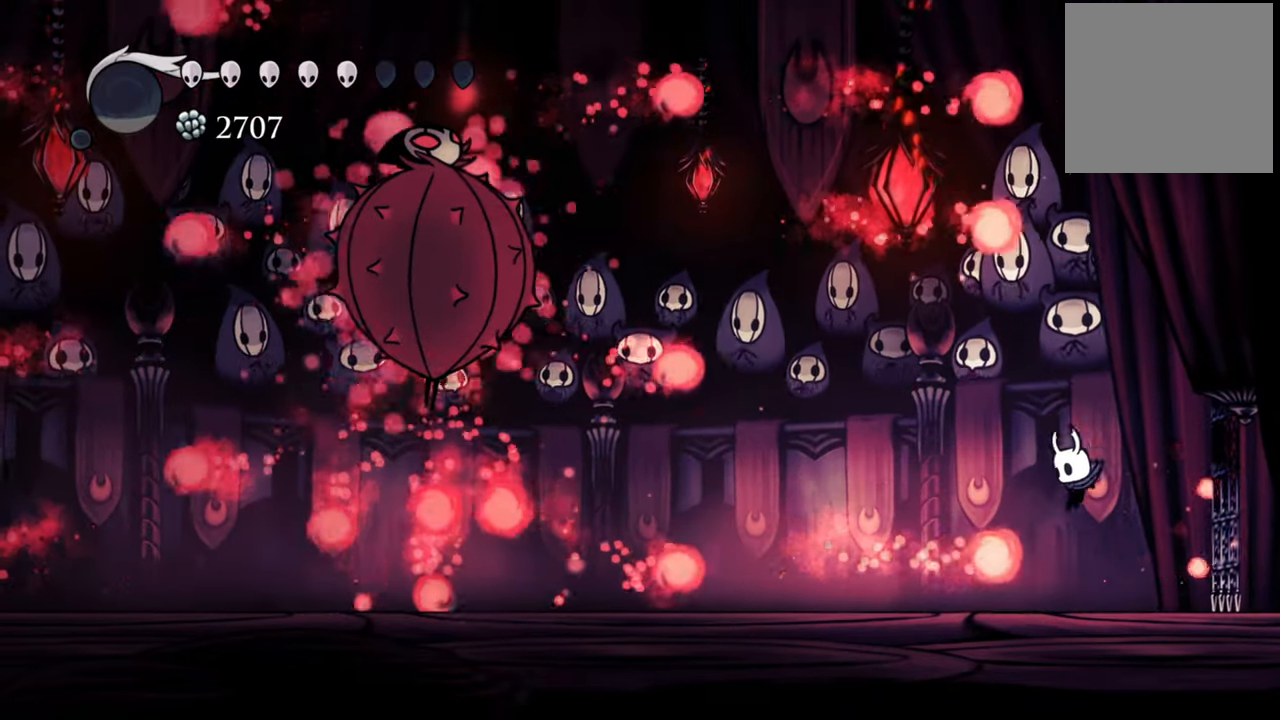
{"buttons": [], "events": [[80, "A", "down"], [400, "A", "up"]]}
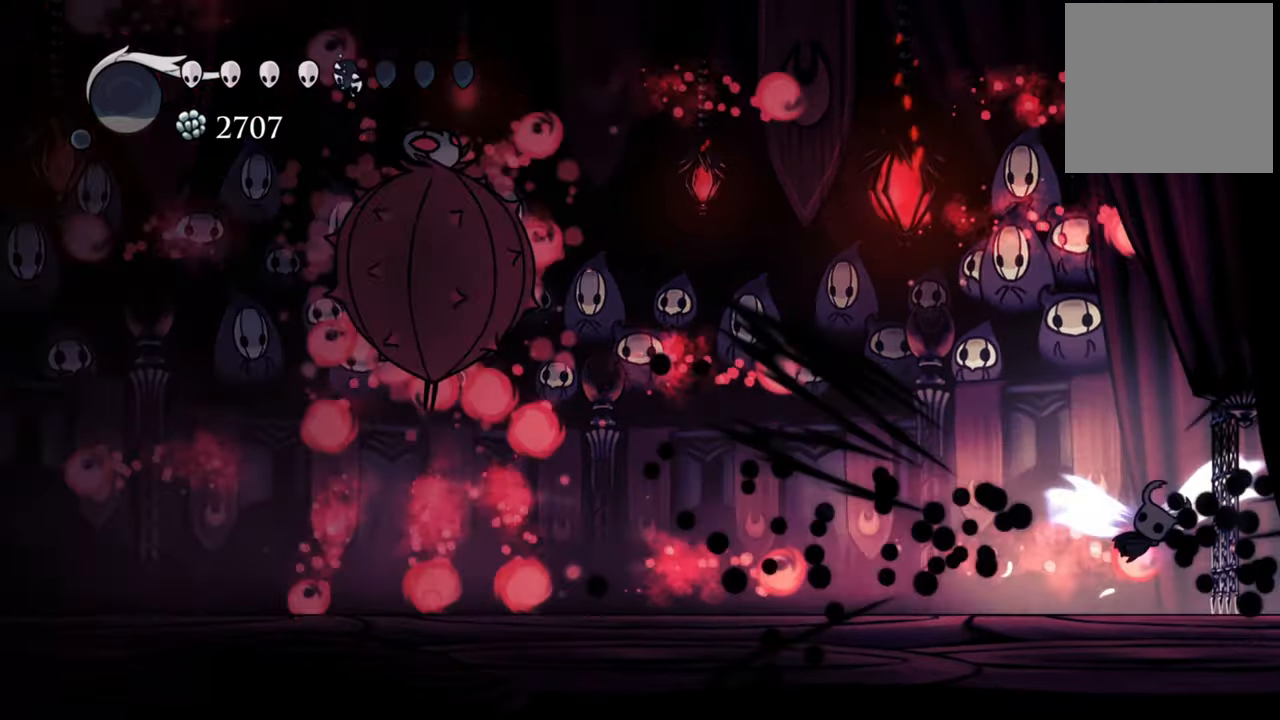
{"buttons": ["A"], "events": [[440, "A", "down"]]}
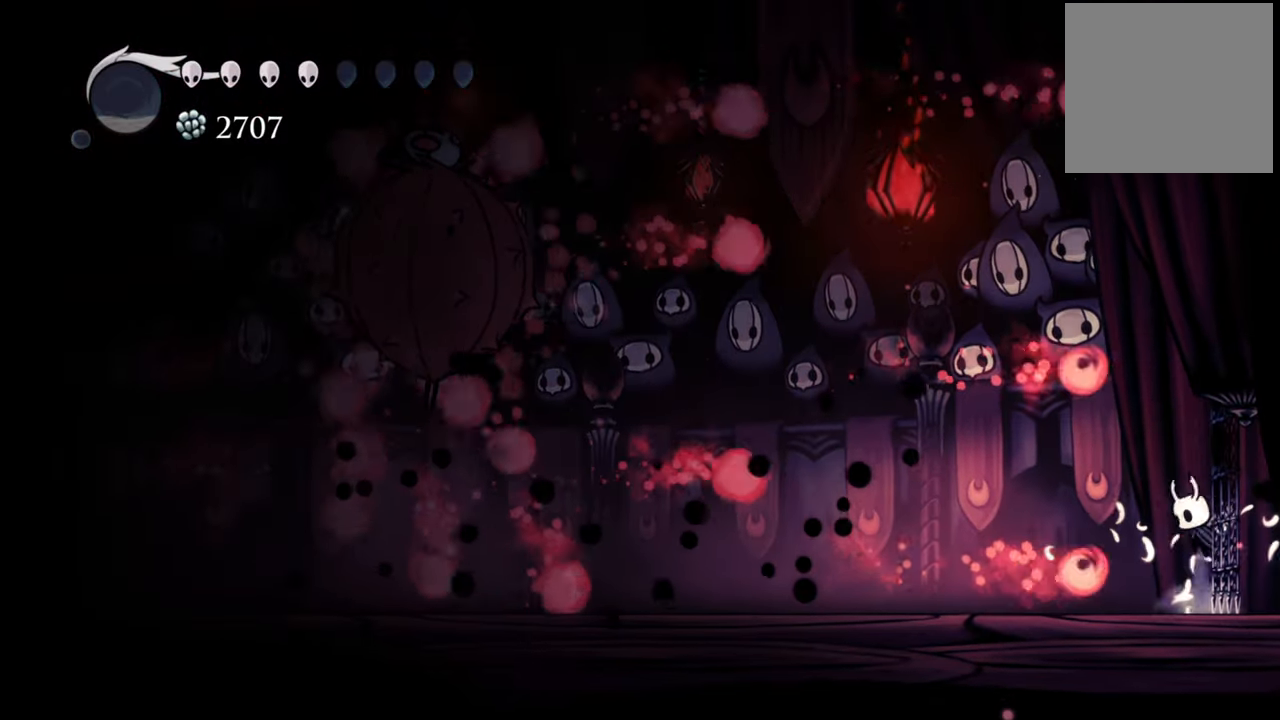
{"buttons": [], "events": [[220, "A", "up"]]}
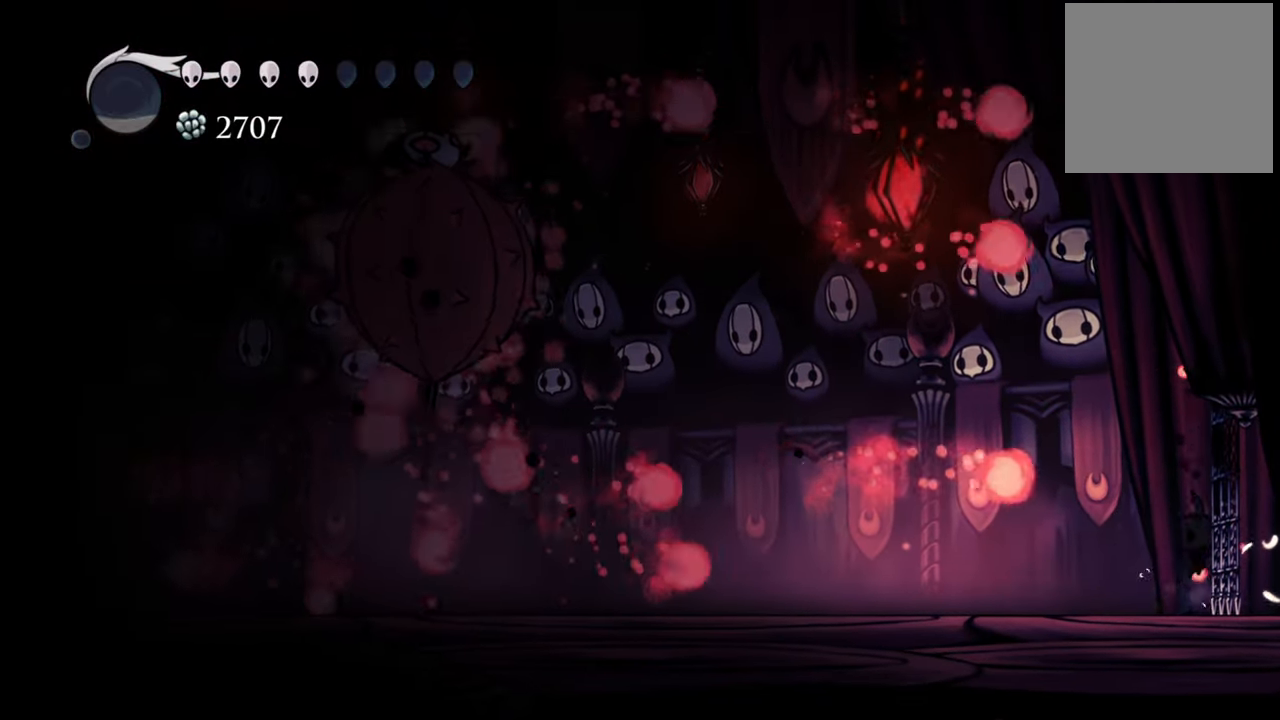
{"buttons": [], "events": []}
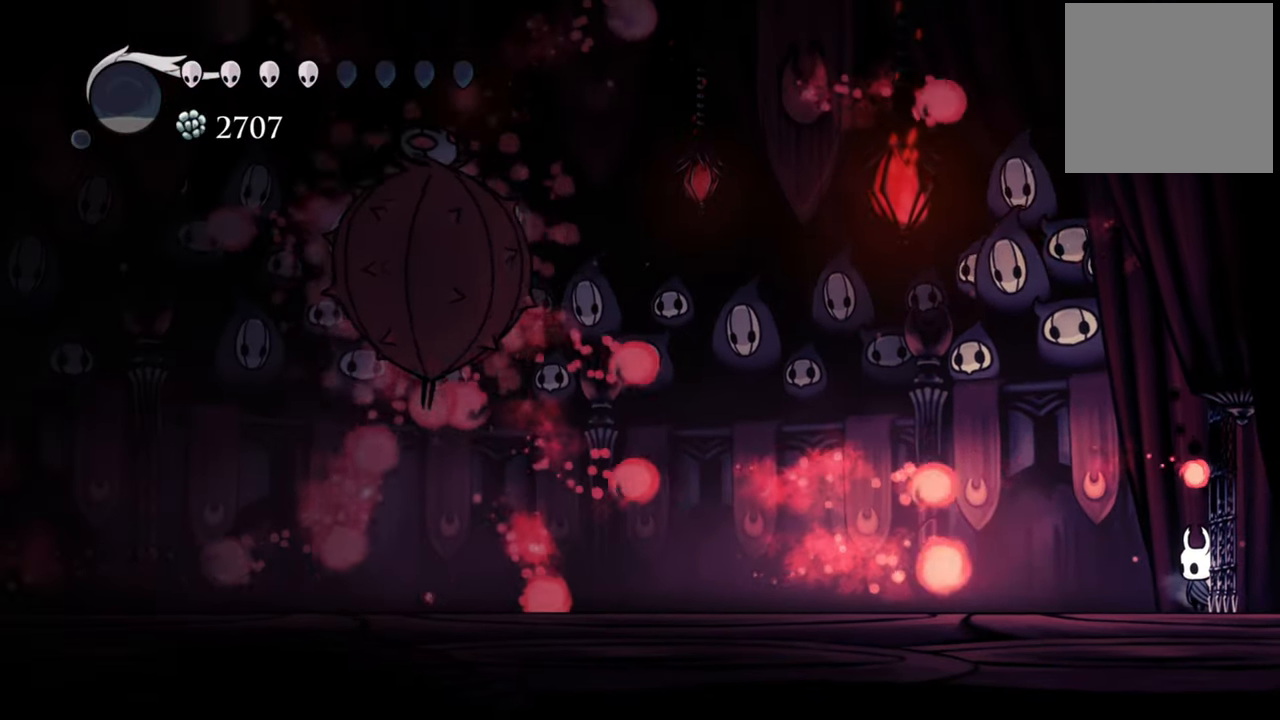
{"buttons": [], "events": [[120, "B", "down"], [400, "B", "up"]]}
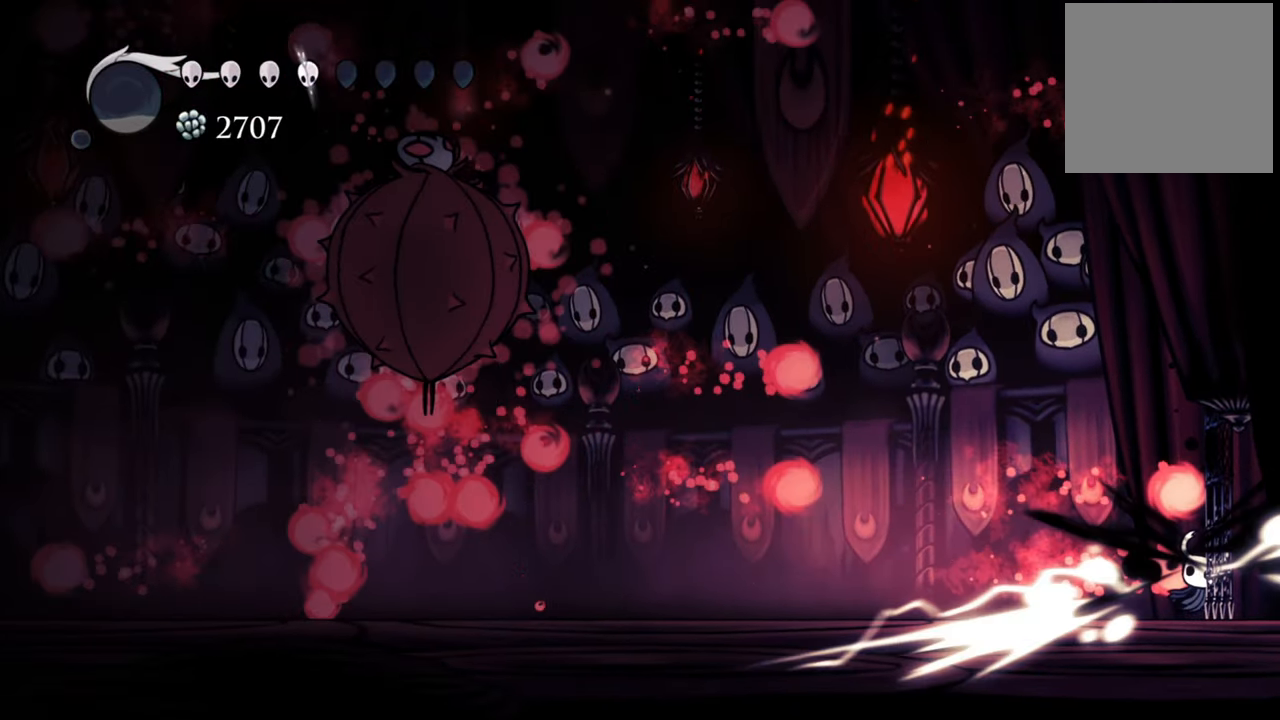
{"buttons": [], "events": []}
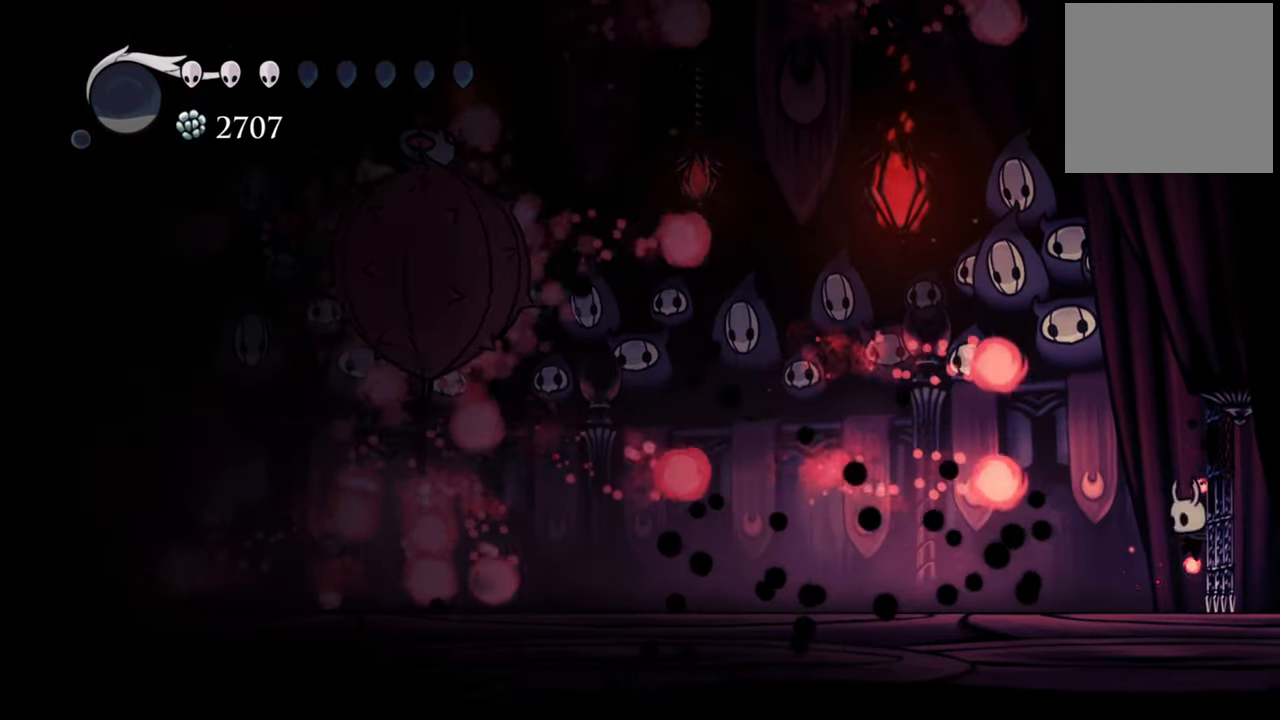
{"buttons": [], "events": [[200, "A", "down"], [380, "A", "up"]]}
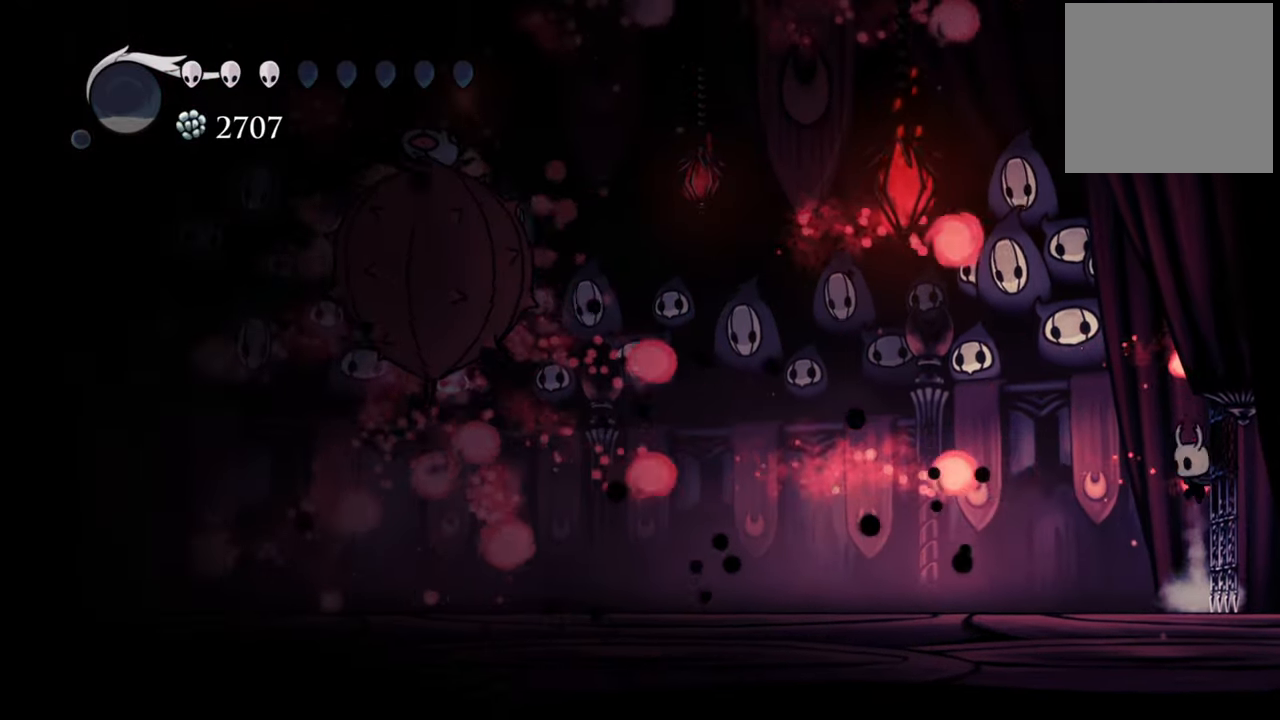
{"buttons": [], "events": []}
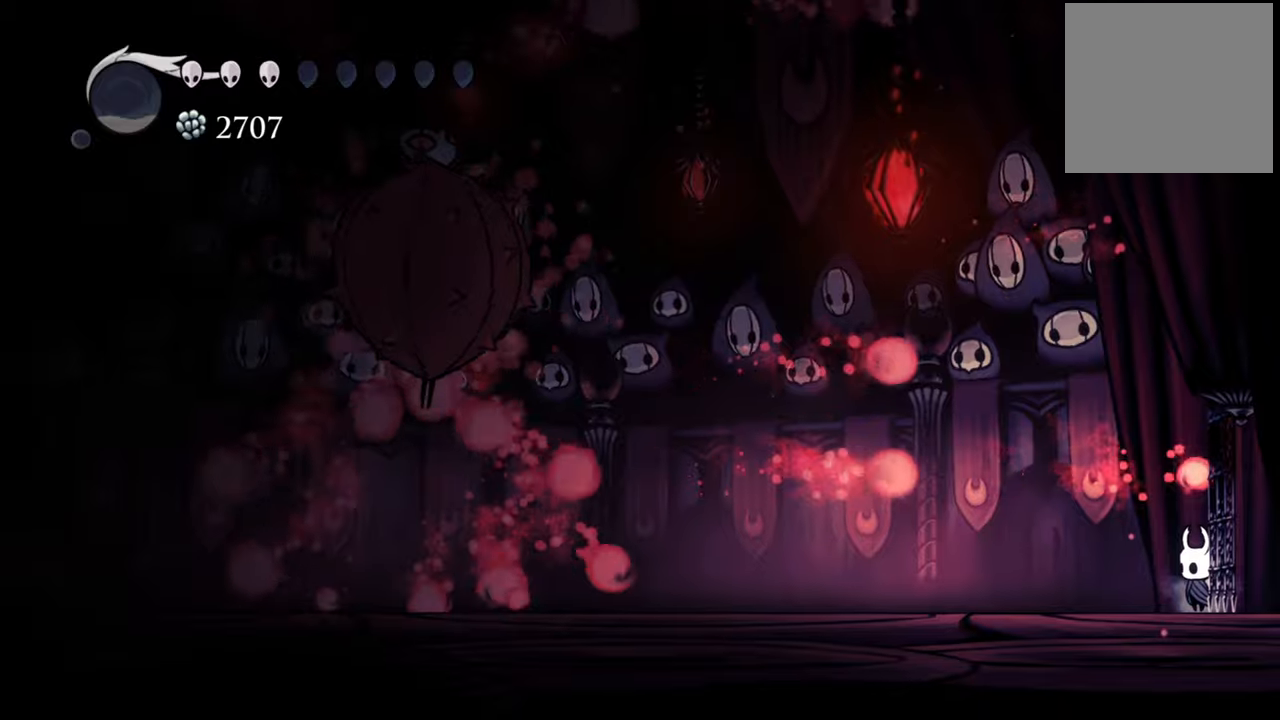
{"buttons": [], "events": []}
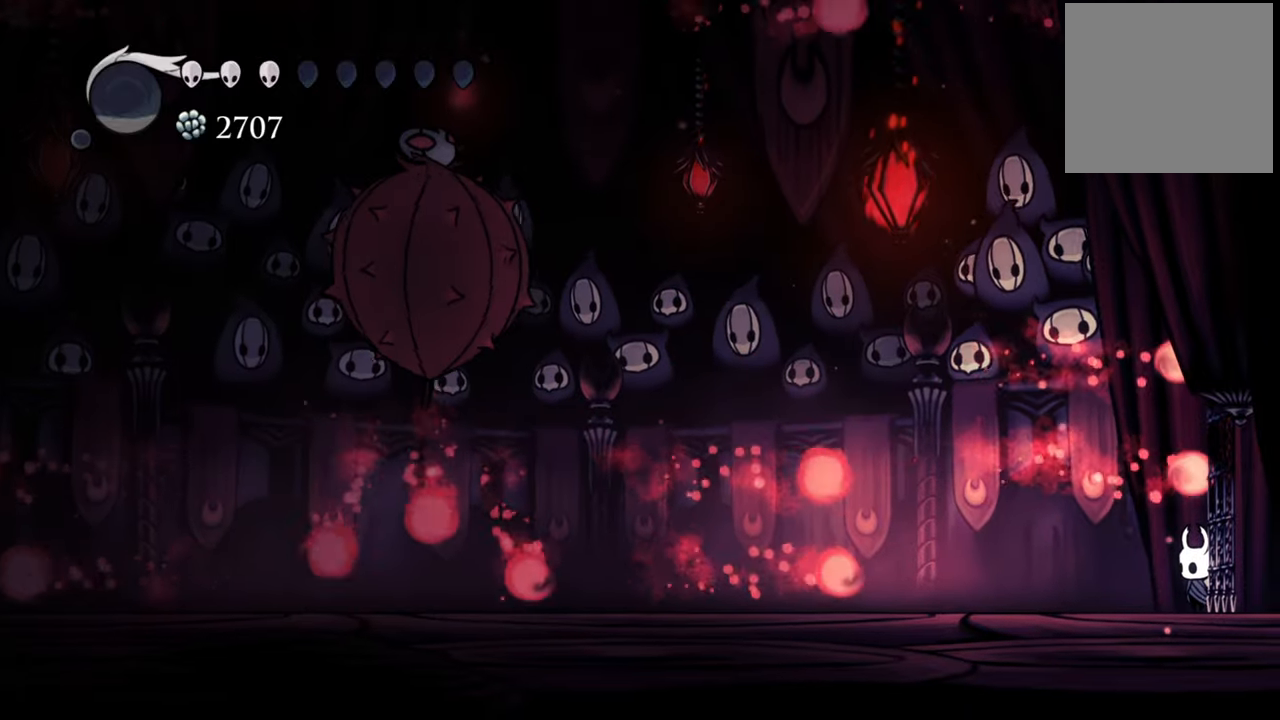
{"buttons": ["A"], "events": [[240, "A", "down"]]}
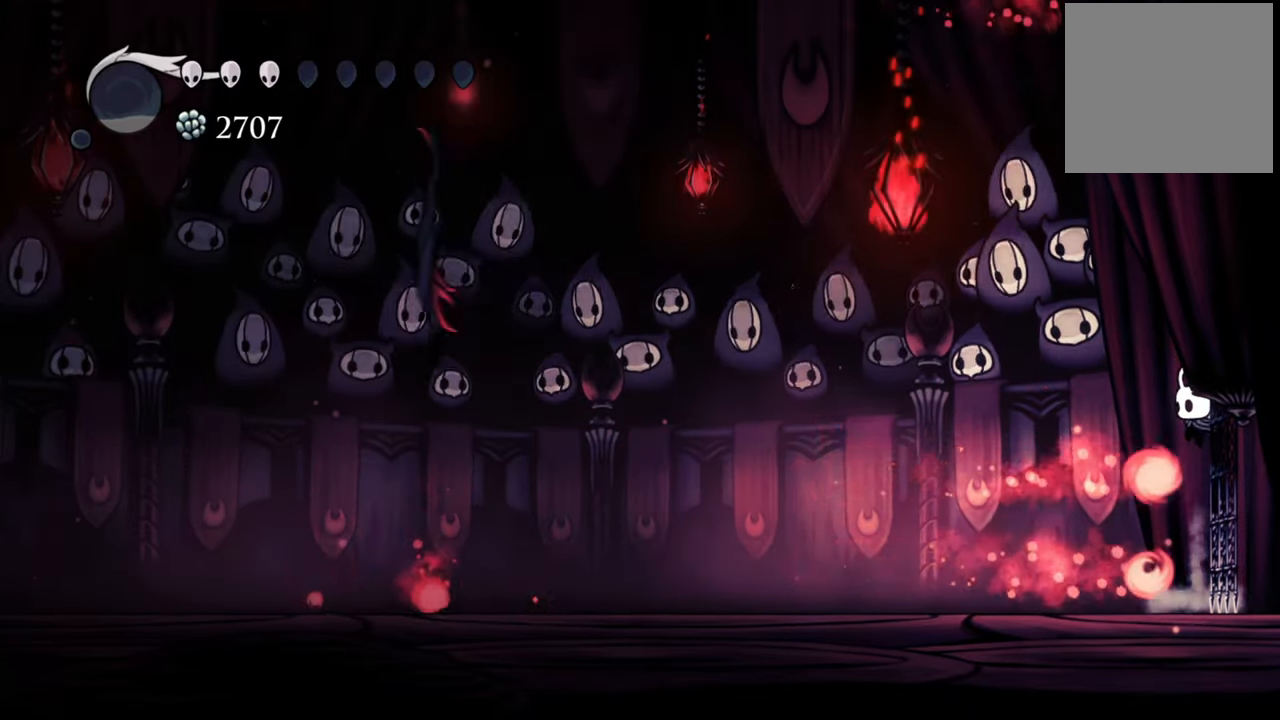
{"buttons": [], "events": [[220, "DPAD_LEFT", "down"], [280, "A", "up"], [460, "DPAD_LEFT", "up"]]}
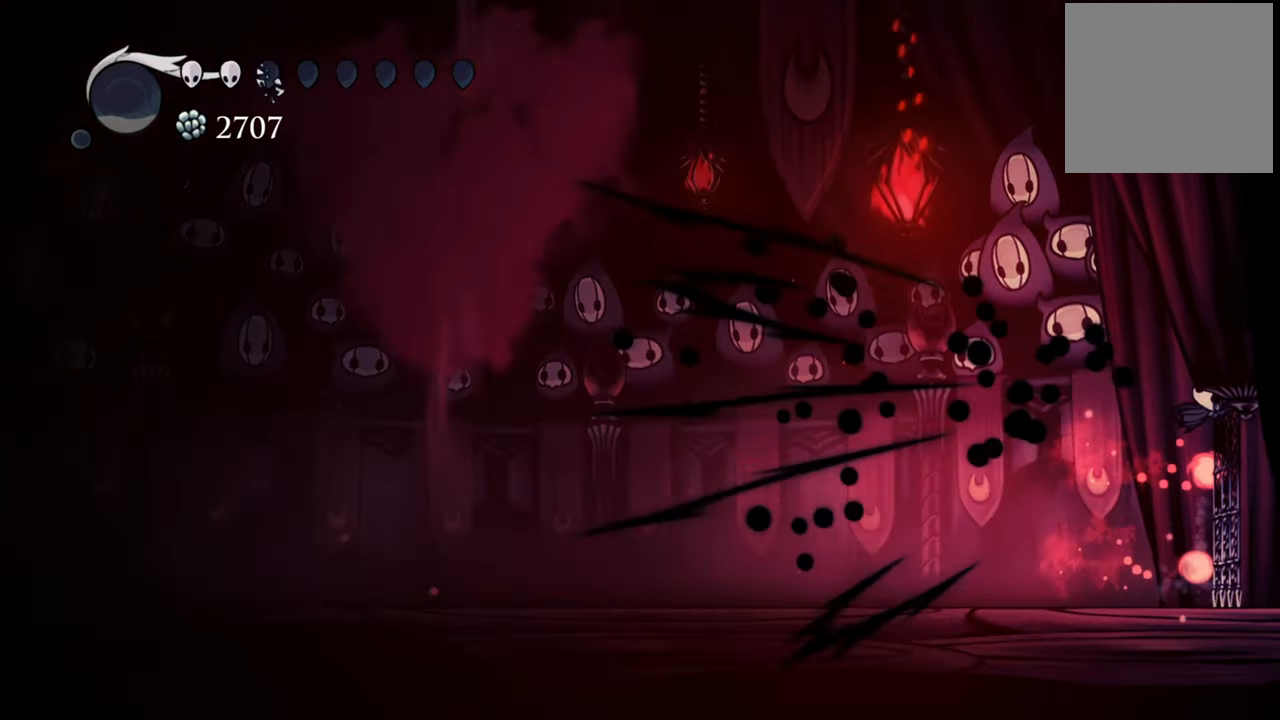
{"buttons": ["DPAD_LEFT"], "events": [[220, "DPAD_LEFT", "down"]]}
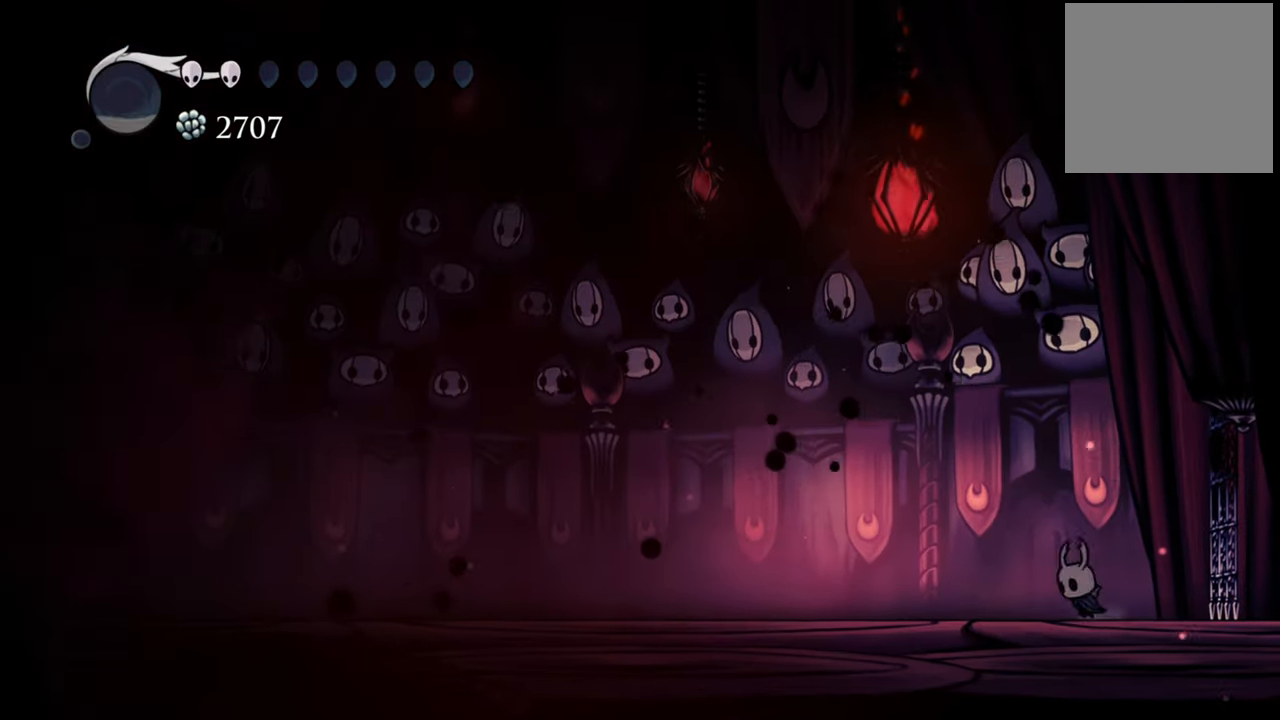
{"buttons": ["DPAD_LEFT"], "events": [[340, "DPAD_LEFT", "up"], [480, "DPAD_LEFT", "down"]]}
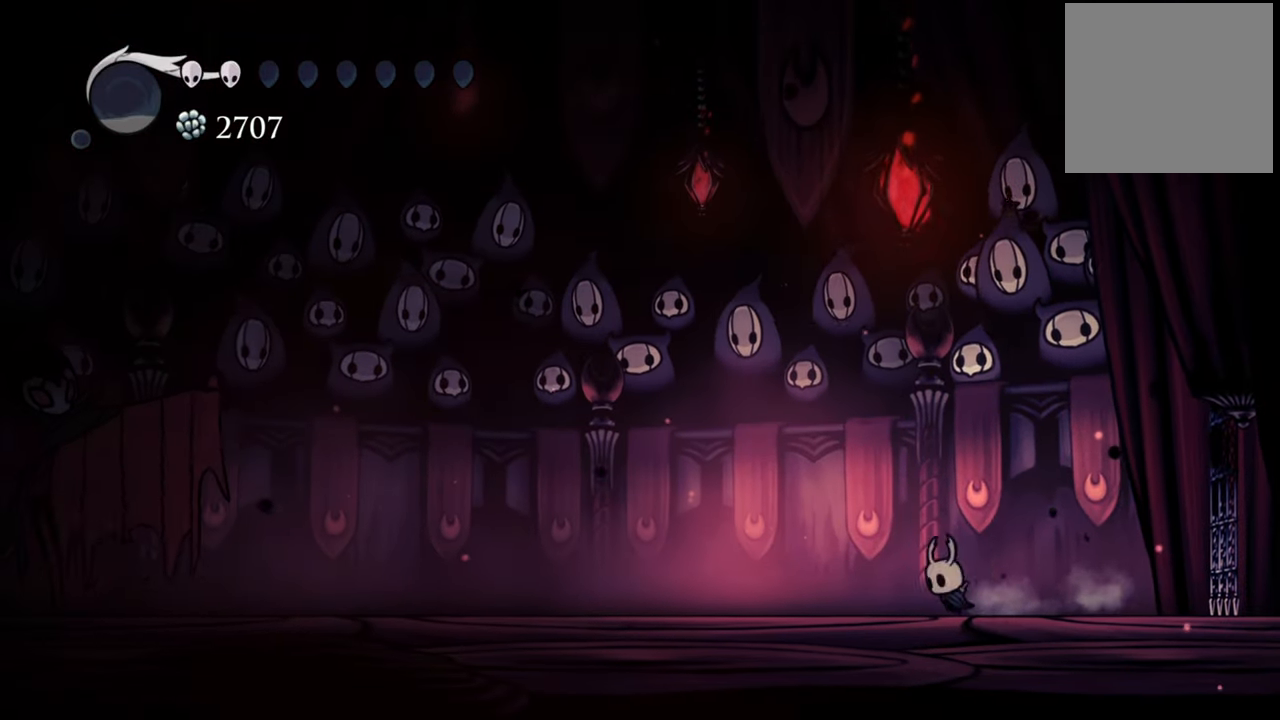
{"buttons": ["A", "DPAD_LEFT"], "events": [[440, "A", "down"]]}
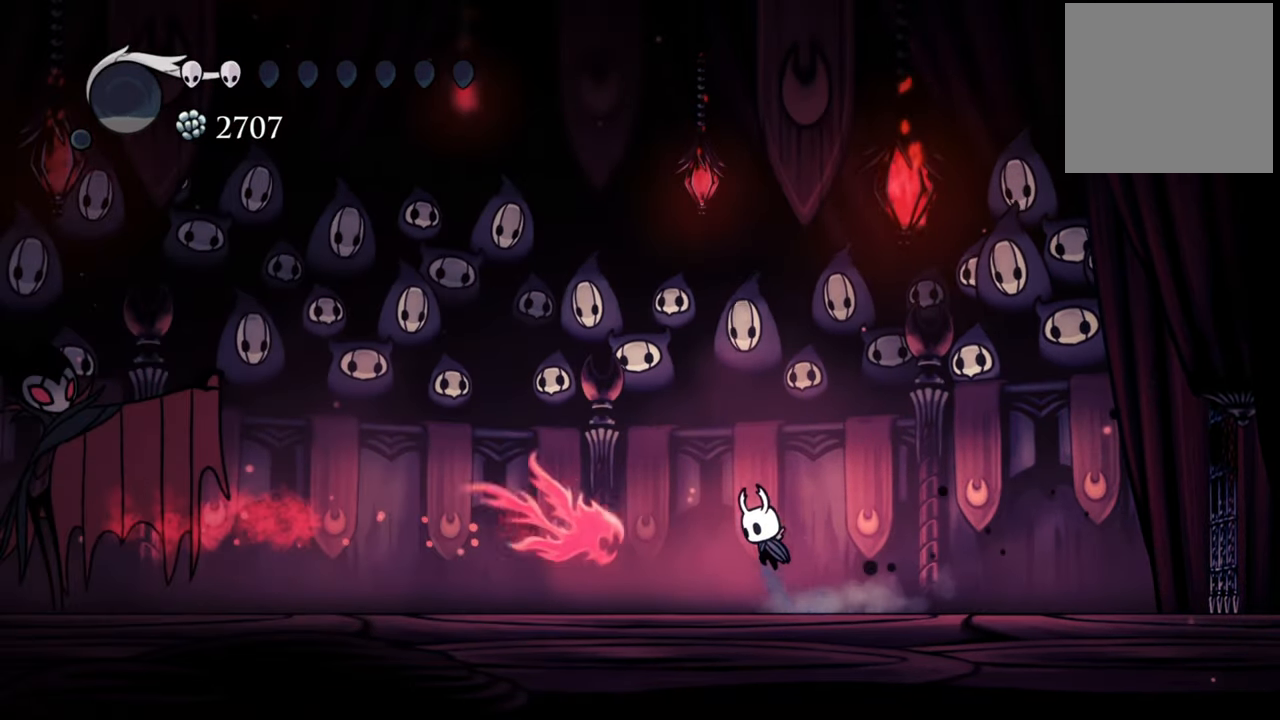
{"buttons": ["A", "R2", "DPAD_LEFT"], "events": [[360, "R2", "down"]]}
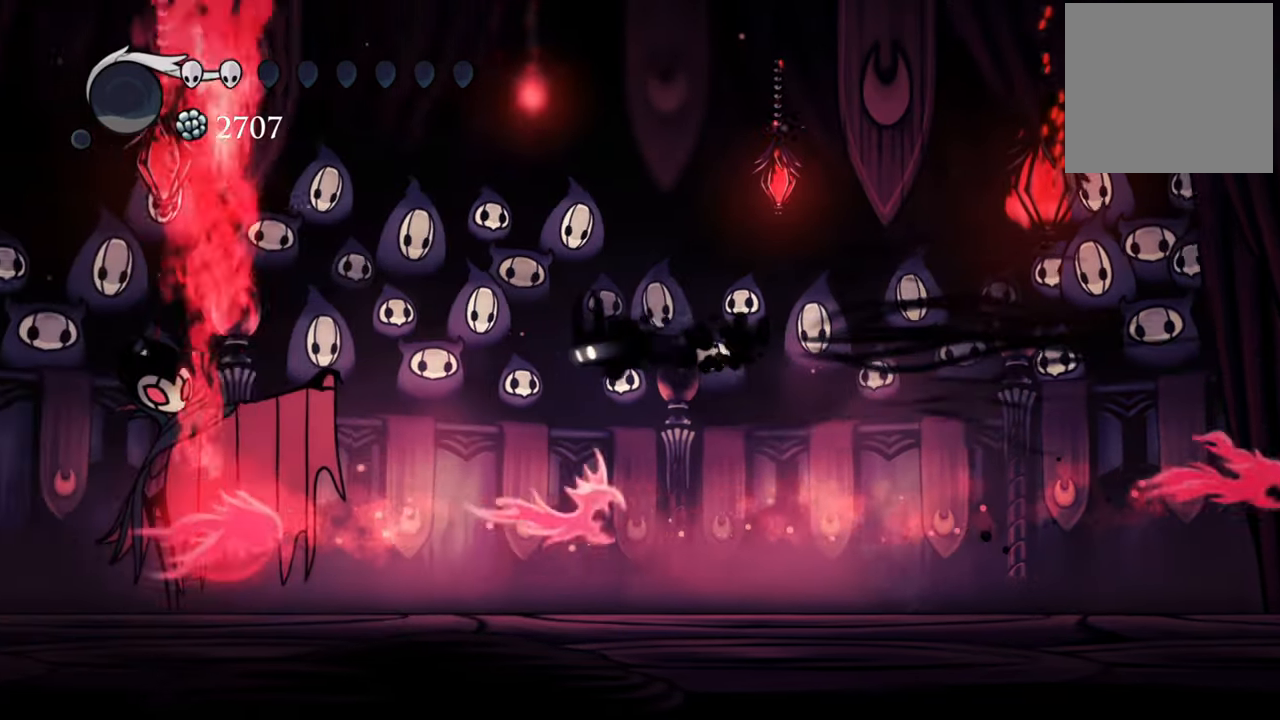
{"buttons": ["X", "DPAD_LEFT"], "events": [[140, "A", "up"], [200, "R2", "up"], [500, "X", "down"]]}
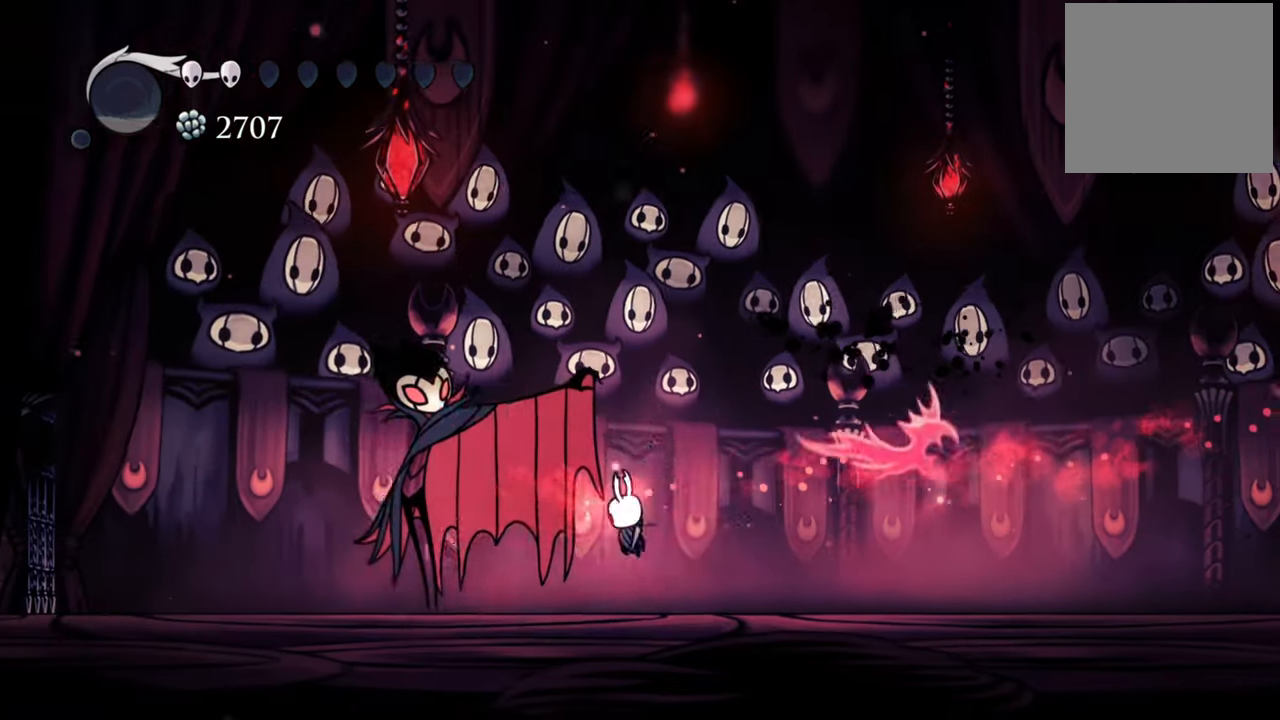
{"buttons": [], "events": [[180, "DPAD_LEFT", "up"], [180, "X", "up"]]}
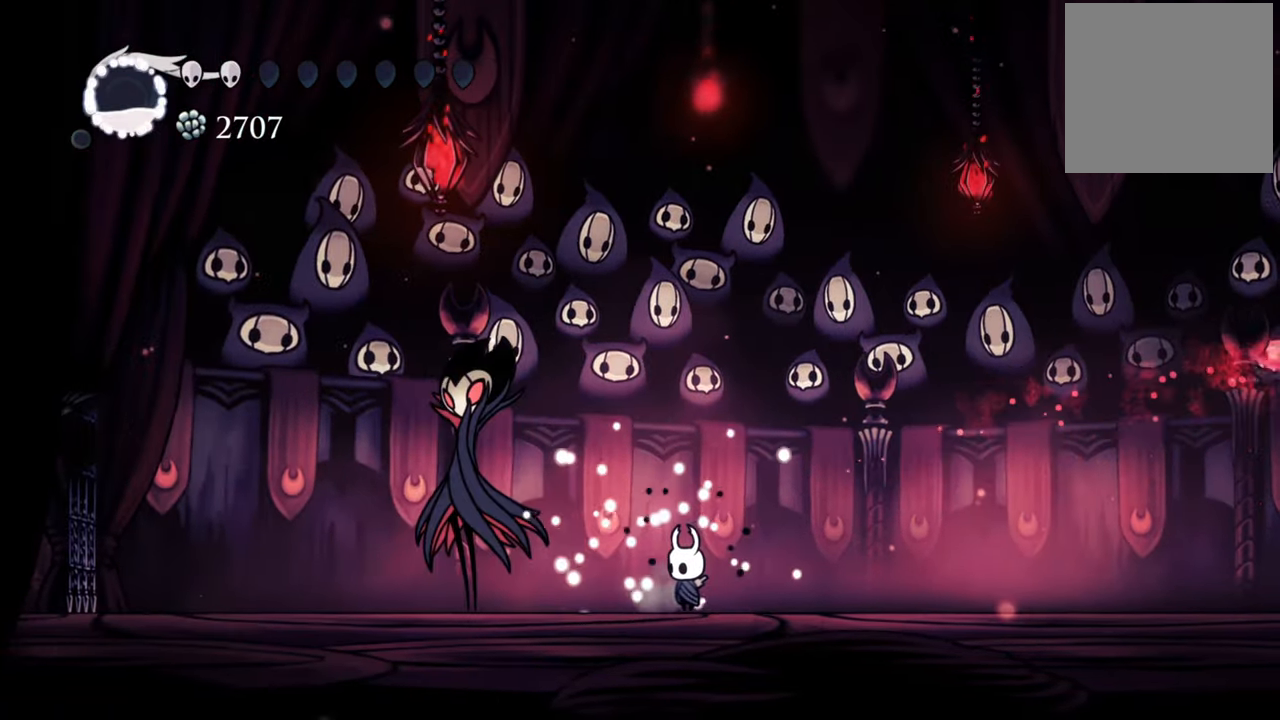
{"buttons": [], "events": []}
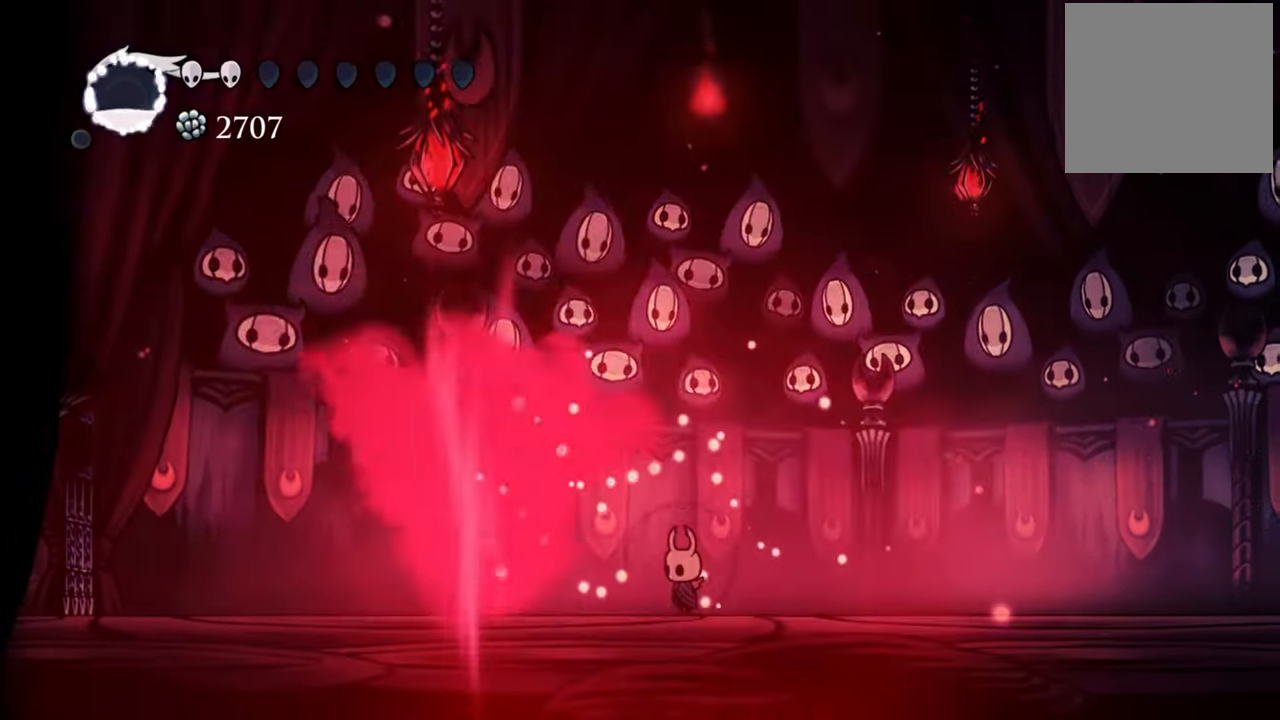
{"buttons": [], "events": []}